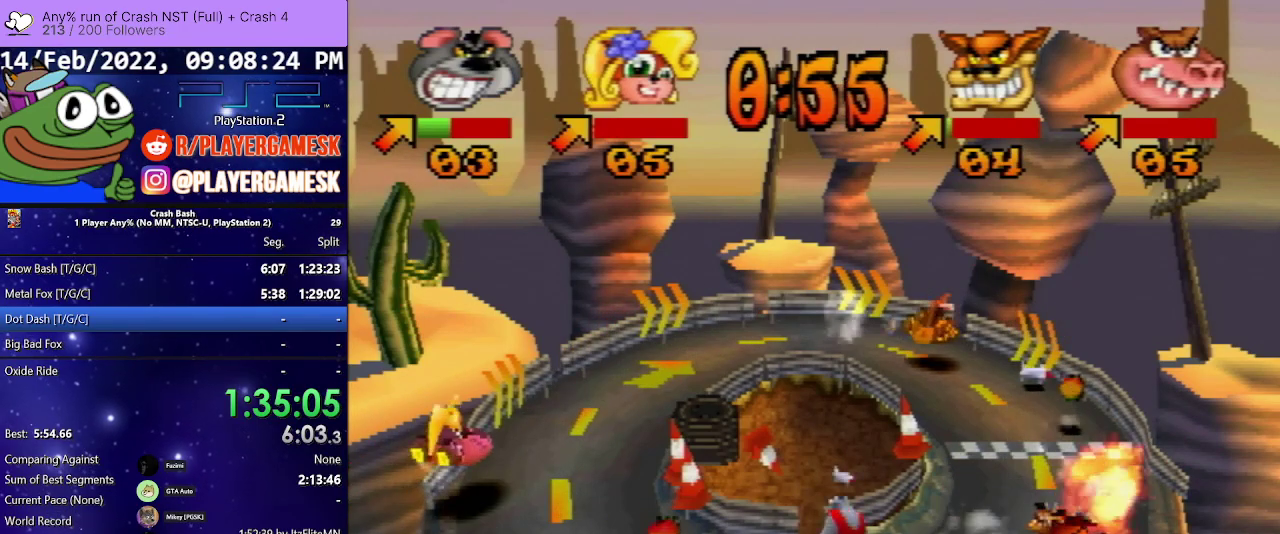
Gameplay with a controller (PlayStation layout); each line is a JSON object with the inputs held at the frame after it. "events" lists button and stick changes between this image and that frame as [ms after this image, input, new state], when the widget could be followed in between. Not read: L3 R3 left_stick right_stick.
{"buttons": ["SQUARE", "DPAD_RIGHT"], "events": [[367, "DPAD_RIGHT", "down"]]}
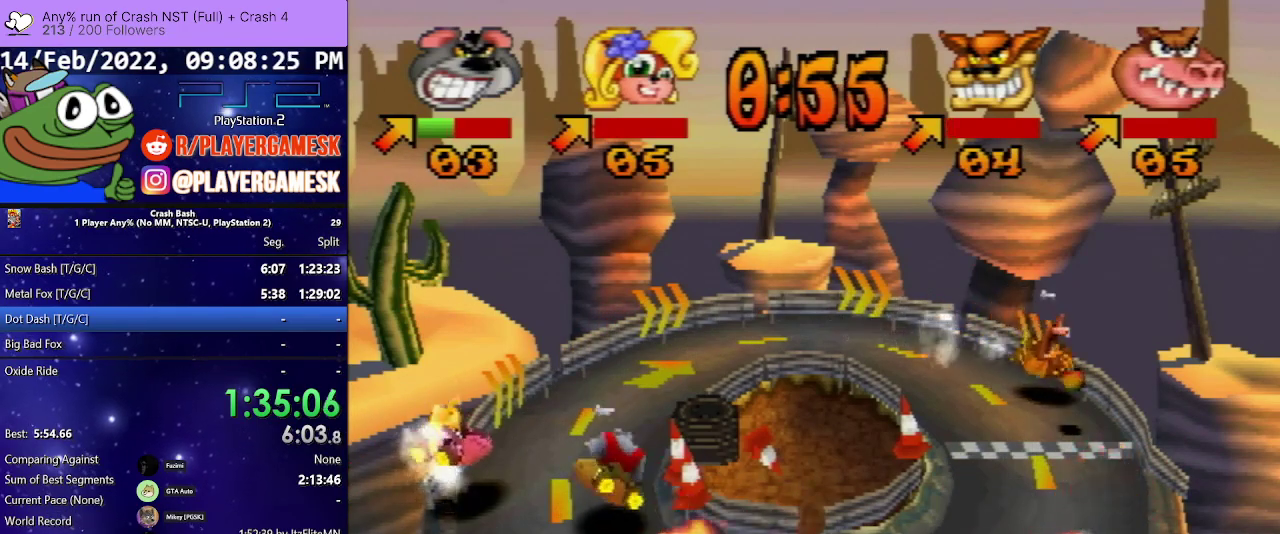
{"buttons": ["SQUARE", "DPAD_RIGHT"], "events": [[67, "DPAD_RIGHT", "up"], [400, "DPAD_RIGHT", "down"]]}
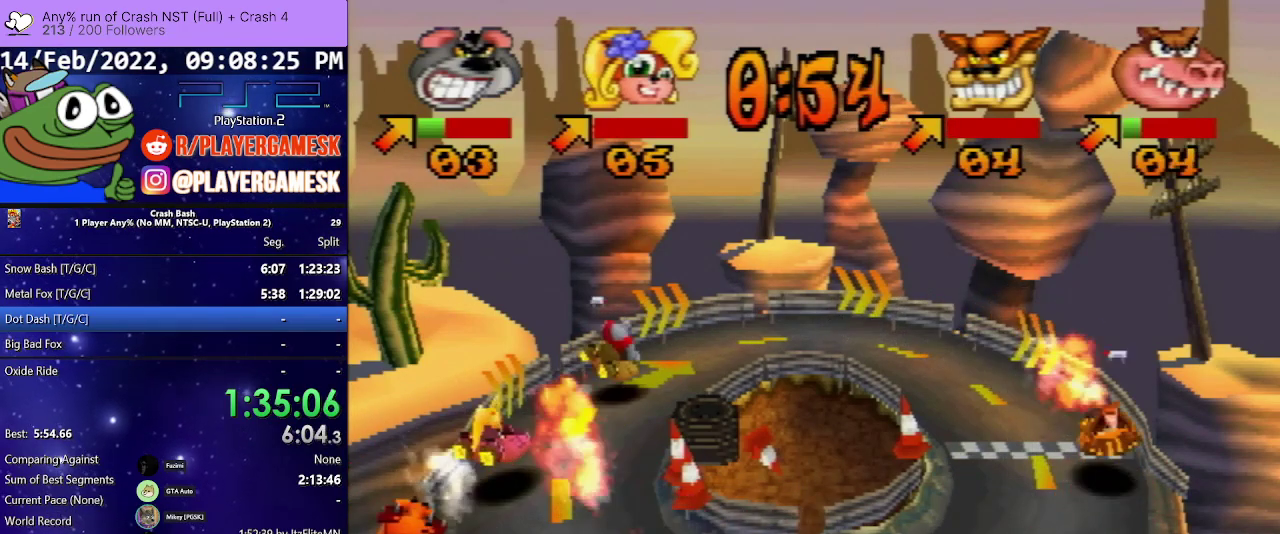
{"buttons": ["SQUARE"], "events": [[33, "DPAD_RIGHT", "up"], [200, "DPAD_RIGHT", "down"], [333, "DPAD_RIGHT", "up"]]}
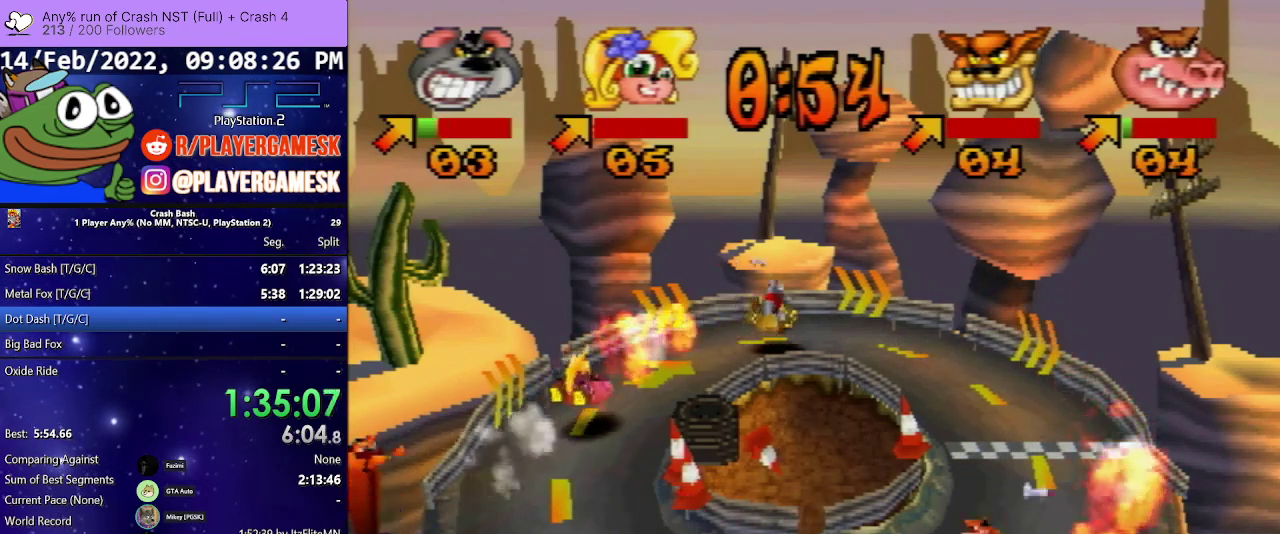
{"buttons": [], "events": [[100, "DPAD_RIGHT", "down"], [200, "SQUARE", "up"], [233, "DPAD_RIGHT", "up"]]}
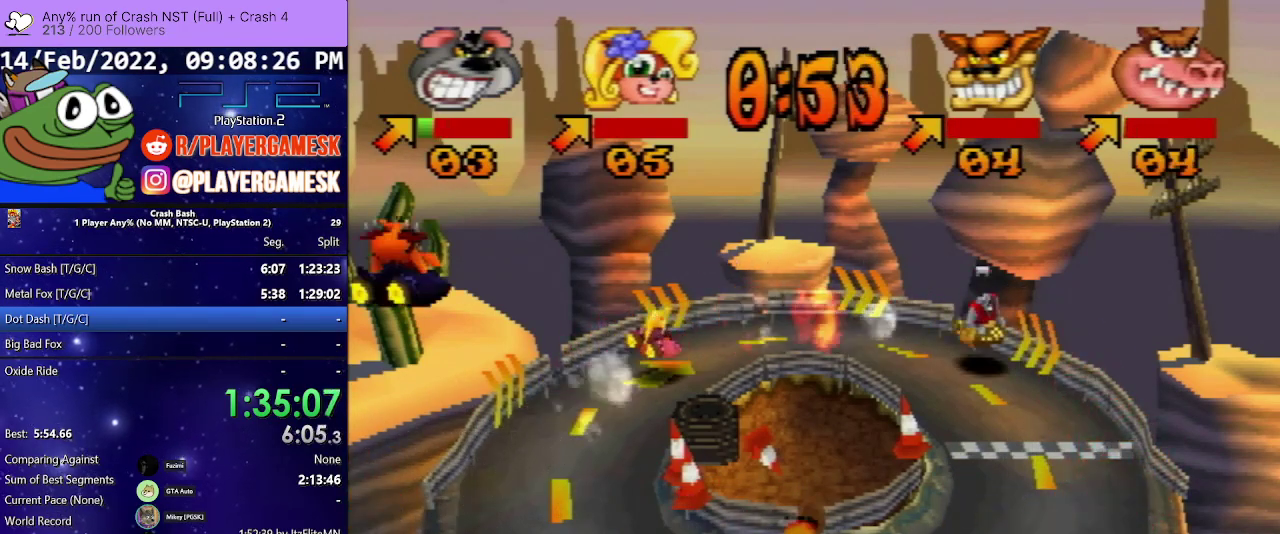
{"buttons": [], "events": [[67, "DPAD_RIGHT", "down"], [200, "DPAD_RIGHT", "up"]]}
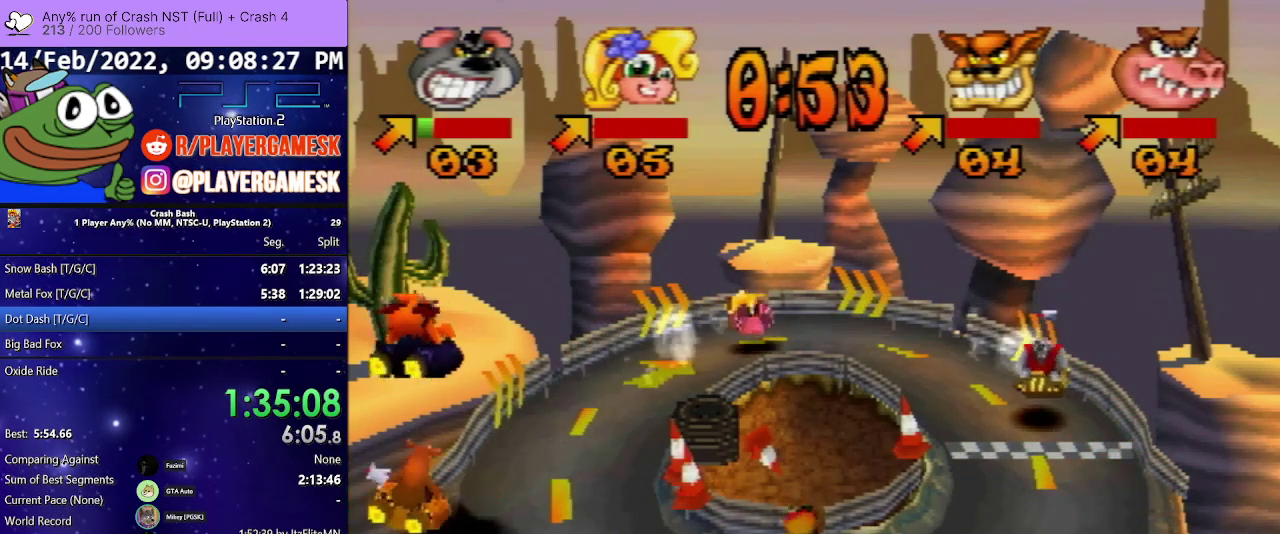
{"buttons": [], "events": []}
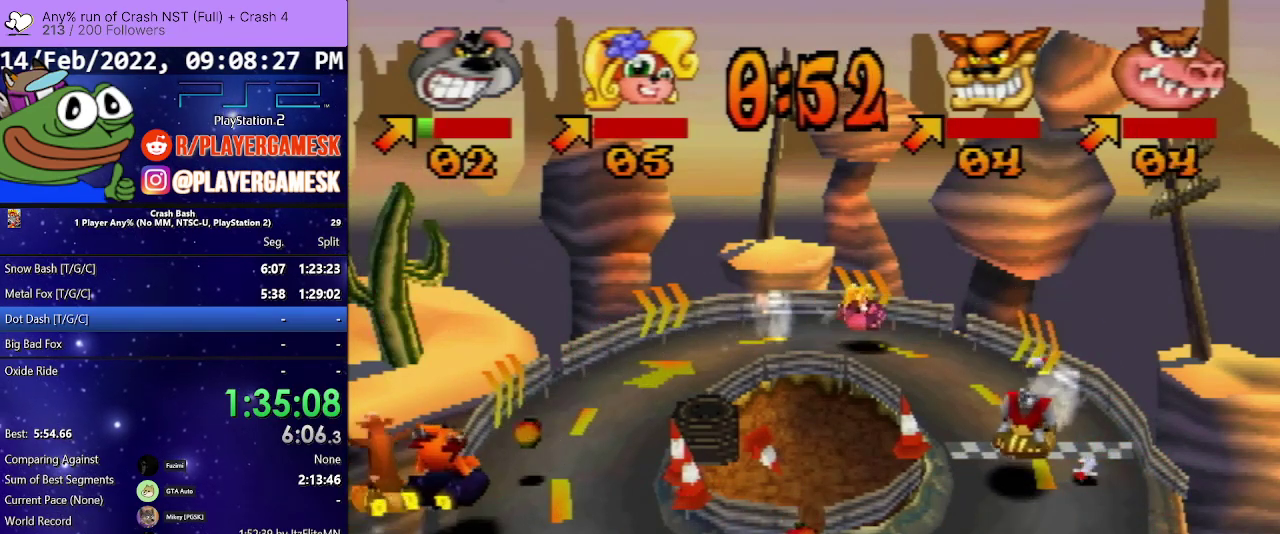
{"buttons": [], "events": [[133, "DPAD_RIGHT", "down"], [267, "DPAD_RIGHT", "up"]]}
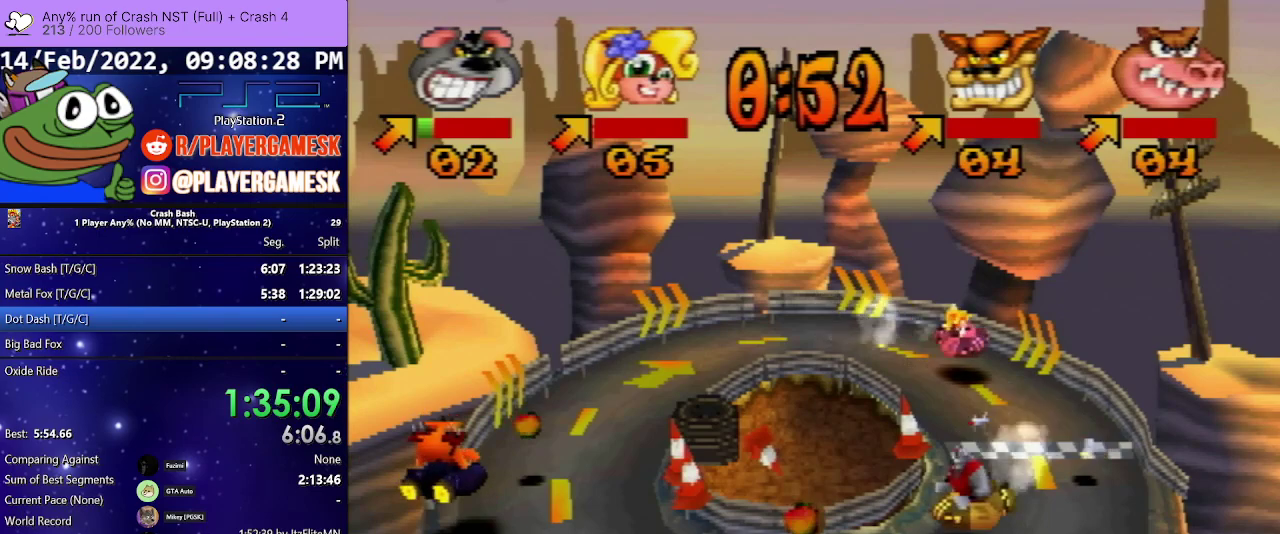
{"buttons": ["SQUARE", "DPAD_RIGHT"], "events": [[233, "DPAD_RIGHT", "down"], [367, "DPAD_RIGHT", "up"], [467, "SQUARE", "down"], [500, "DPAD_RIGHT", "down"]]}
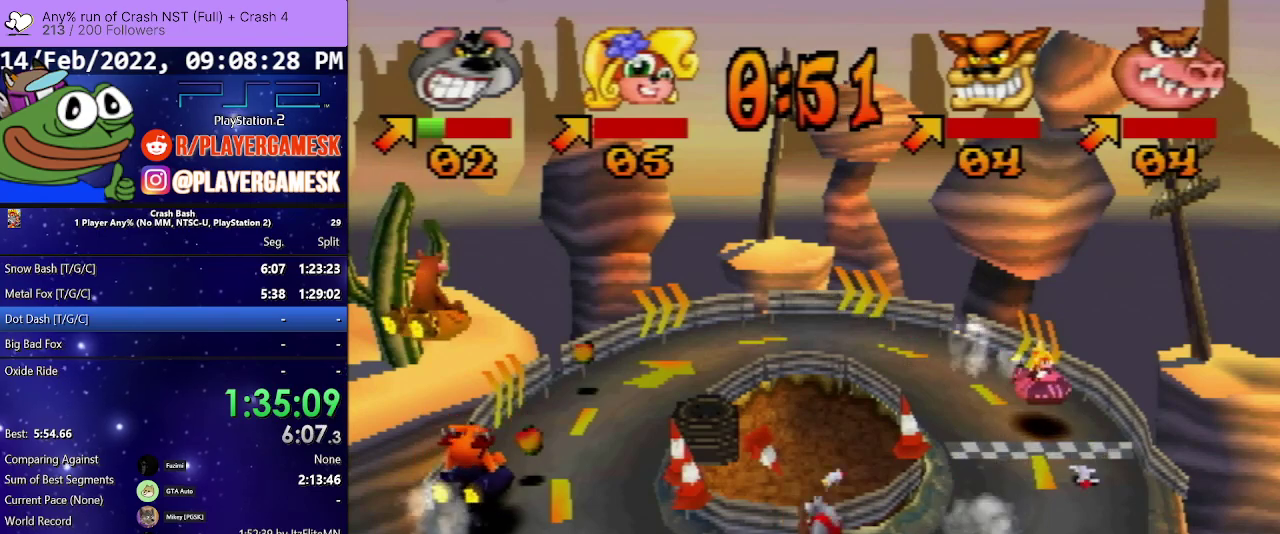
{"buttons": ["SQUARE"], "events": [[100, "DPAD_RIGHT", "up"]]}
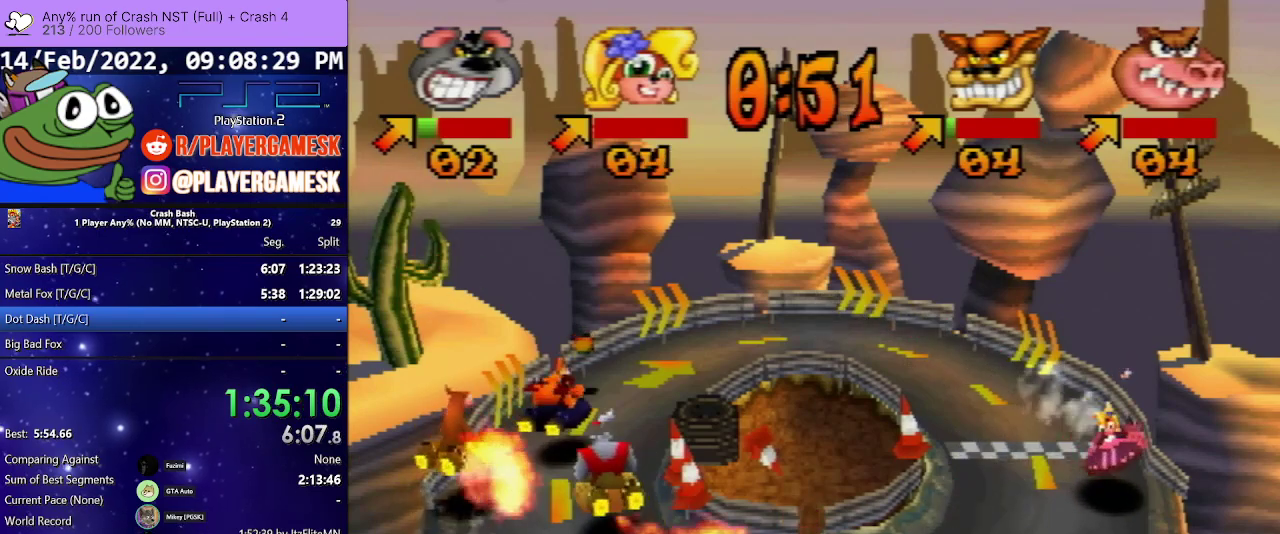
{"buttons": ["SQUARE"], "events": [[33, "DPAD_RIGHT", "down"], [100, "DPAD_RIGHT", "up"]]}
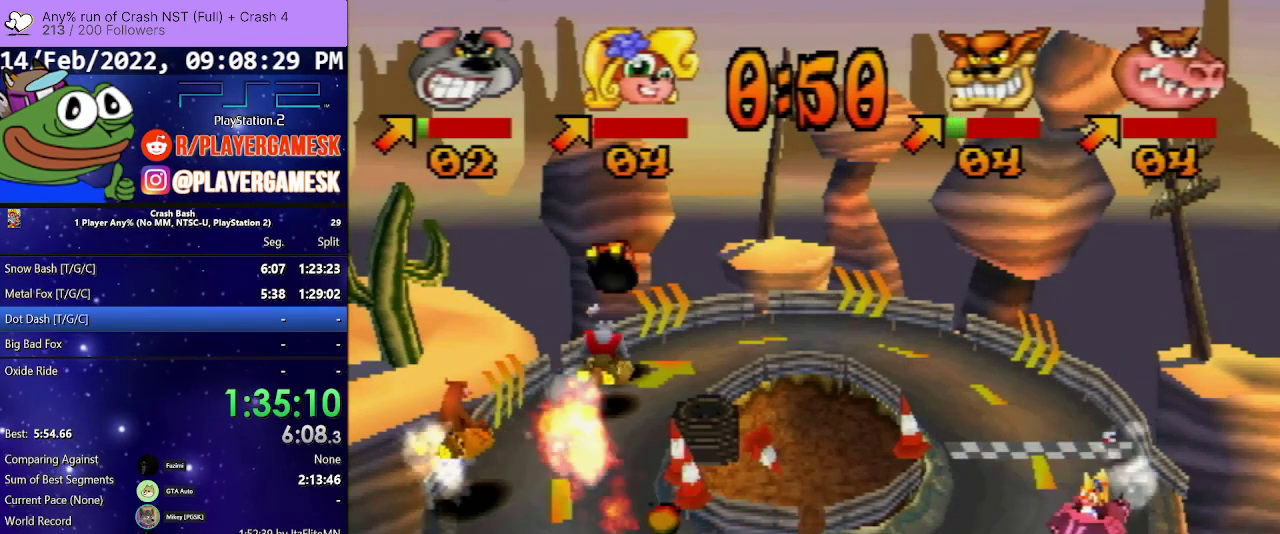
{"buttons": ["SQUARE"], "events": [[33, "DPAD_RIGHT", "down"], [167, "DPAD_RIGHT", "up"], [333, "DPAD_RIGHT", "down"], [433, "DPAD_RIGHT", "up"]]}
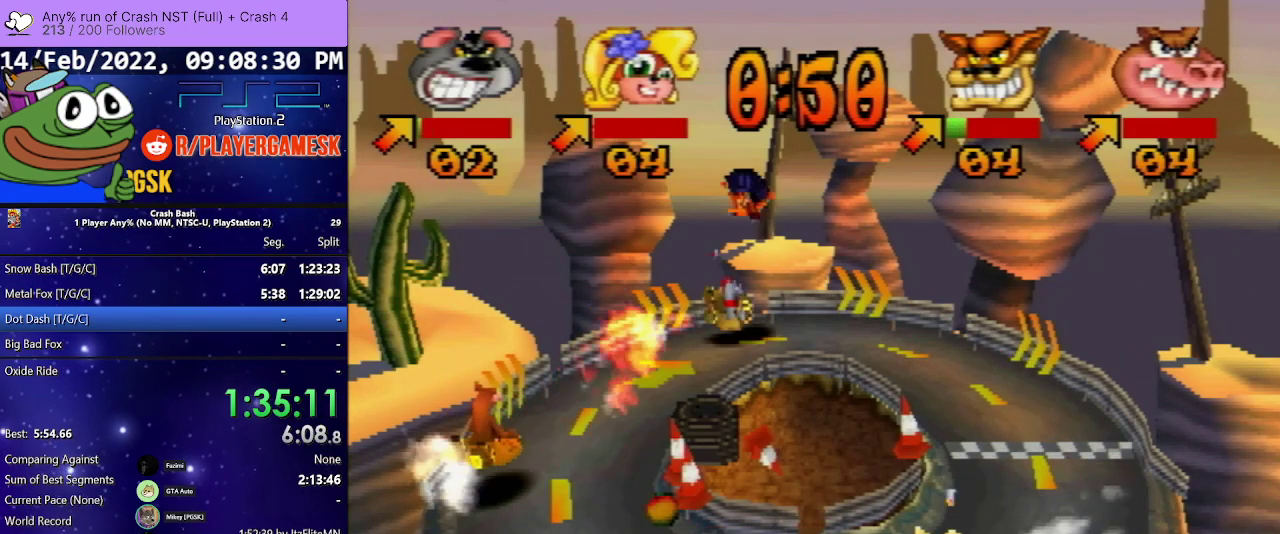
{"buttons": [], "events": [[333, "DPAD_RIGHT", "down"], [367, "SQUARE", "up"], [500, "DPAD_RIGHT", "up"]]}
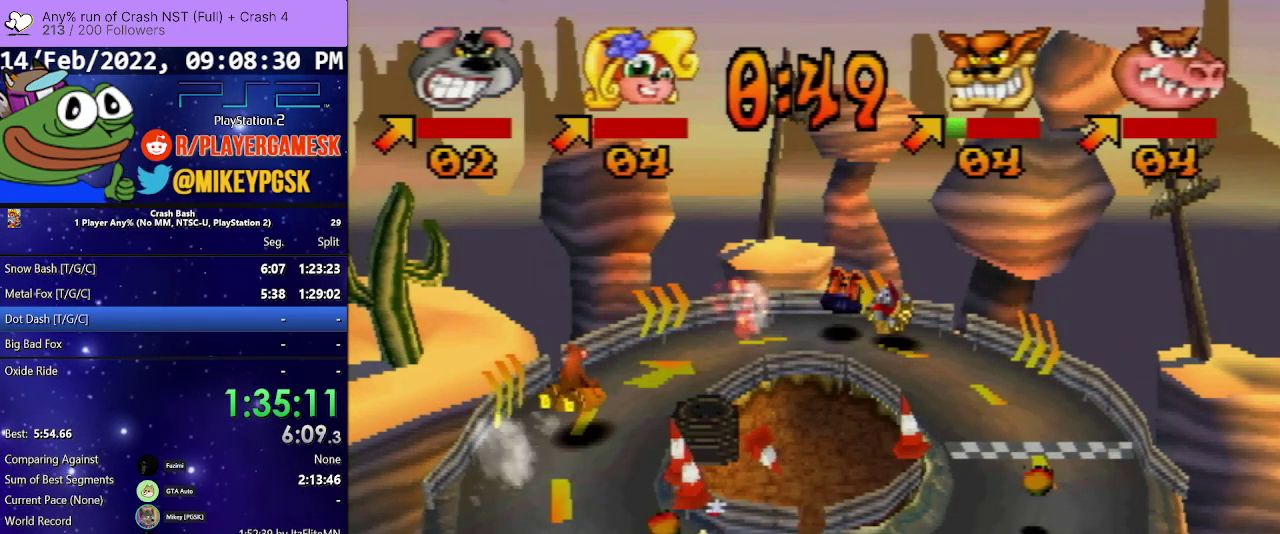
{"buttons": [], "events": []}
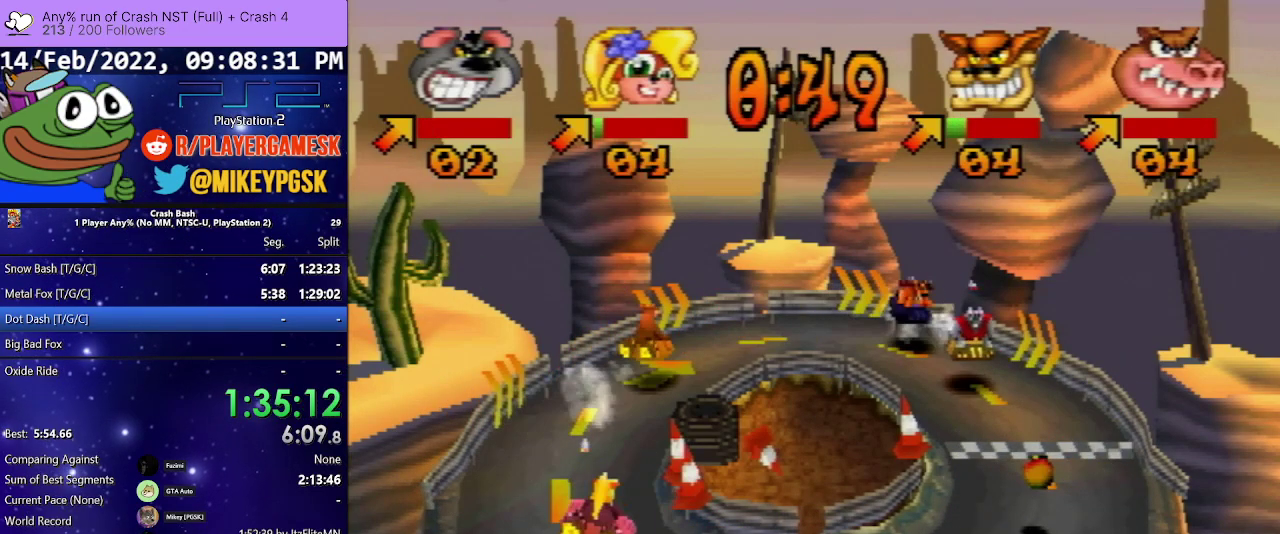
{"buttons": [], "events": []}
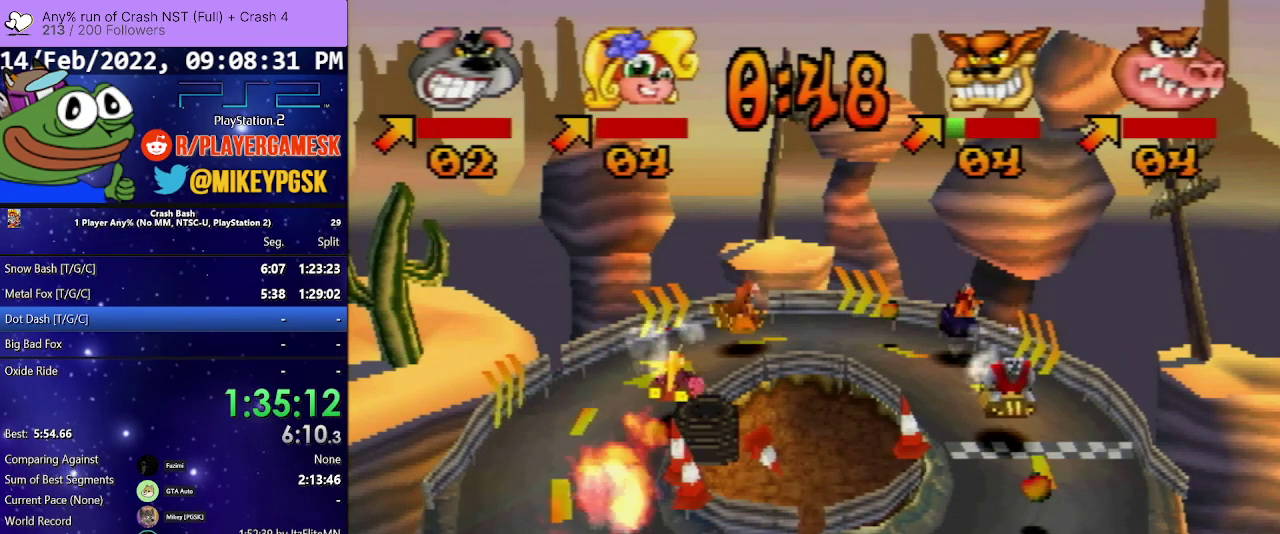
{"buttons": [], "events": [[100, "DPAD_RIGHT", "down"], [233, "DPAD_RIGHT", "up"]]}
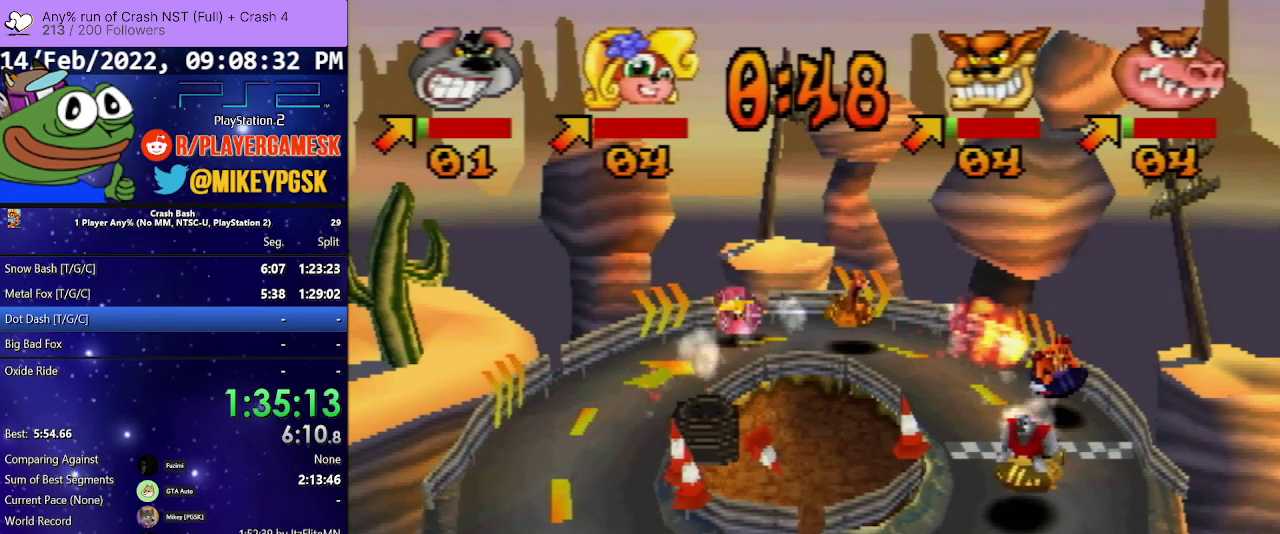
{"buttons": [], "events": [[167, "DPAD_RIGHT", "down"], [267, "DPAD_RIGHT", "up"]]}
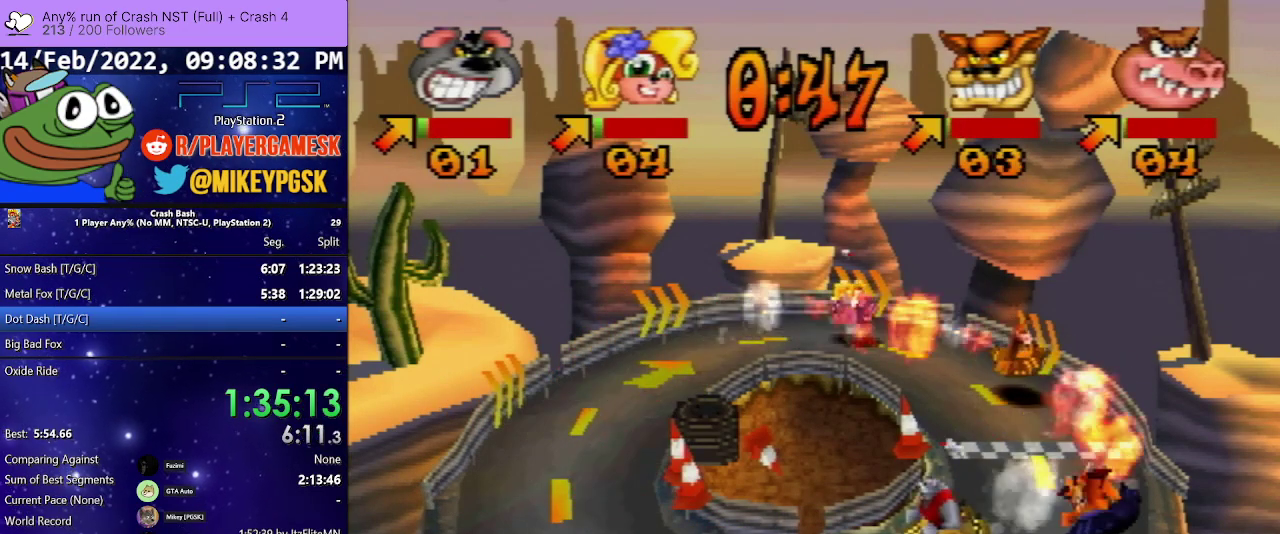
{"buttons": ["SQUARE", "DPAD_RIGHT"], "events": [[100, "DPAD_RIGHT", "down"], [100, "SQUARE", "down"], [200, "DPAD_RIGHT", "up"], [333, "DPAD_RIGHT", "down"]]}
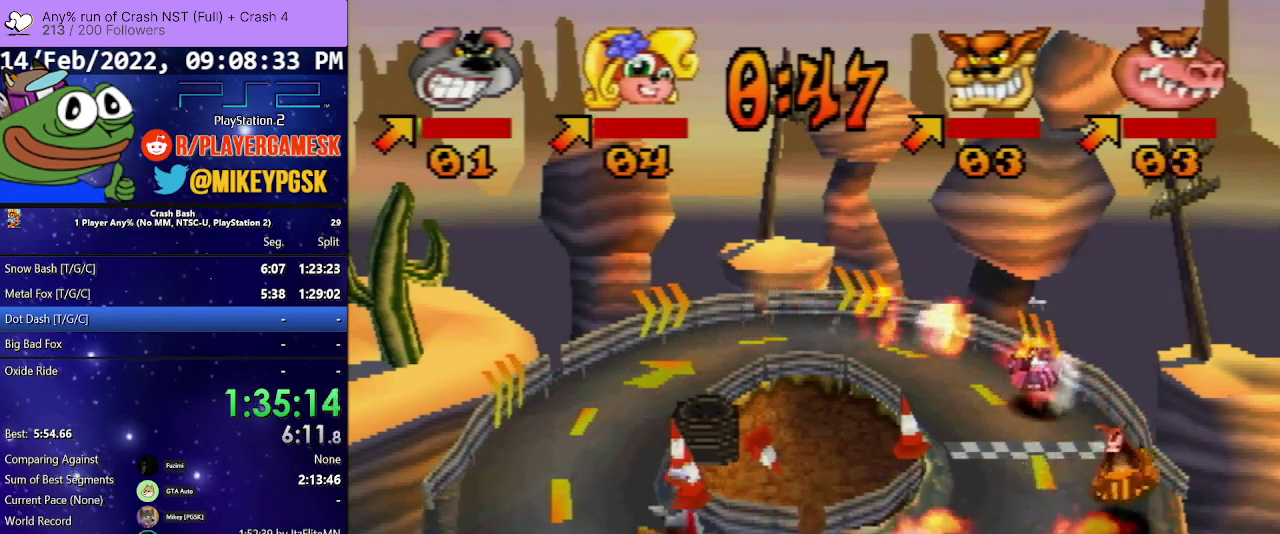
{"buttons": ["SQUARE"], "events": [[33, "DPAD_RIGHT", "up"], [233, "DPAD_RIGHT", "down"], [367, "DPAD_RIGHT", "up"]]}
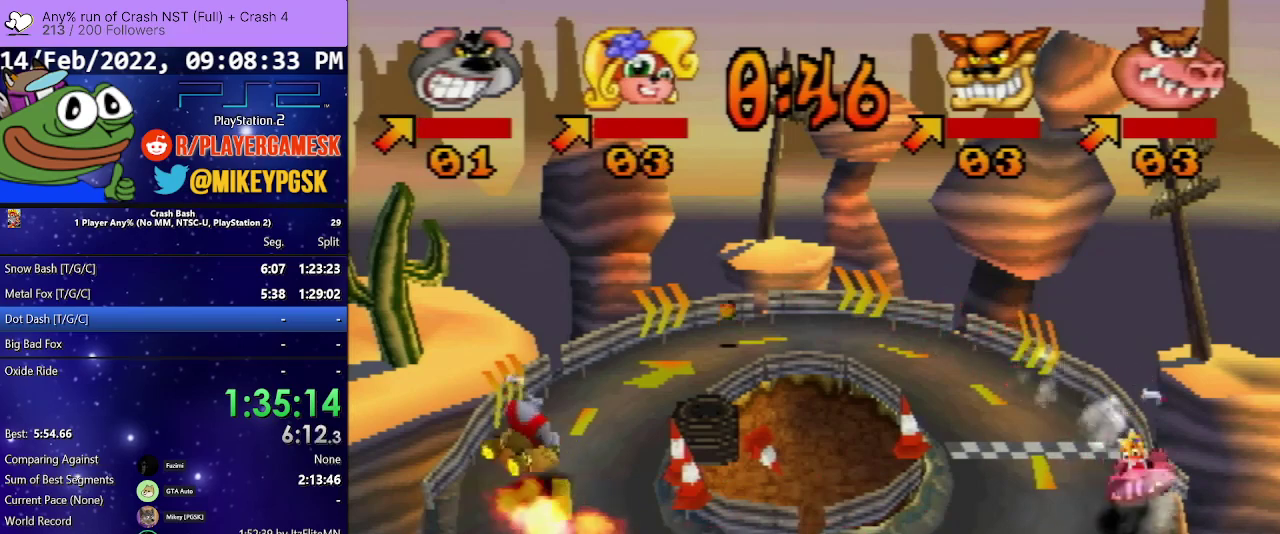
{"buttons": ["SQUARE"], "events": [[167, "DPAD_RIGHT", "down"], [233, "DPAD_RIGHT", "up"]]}
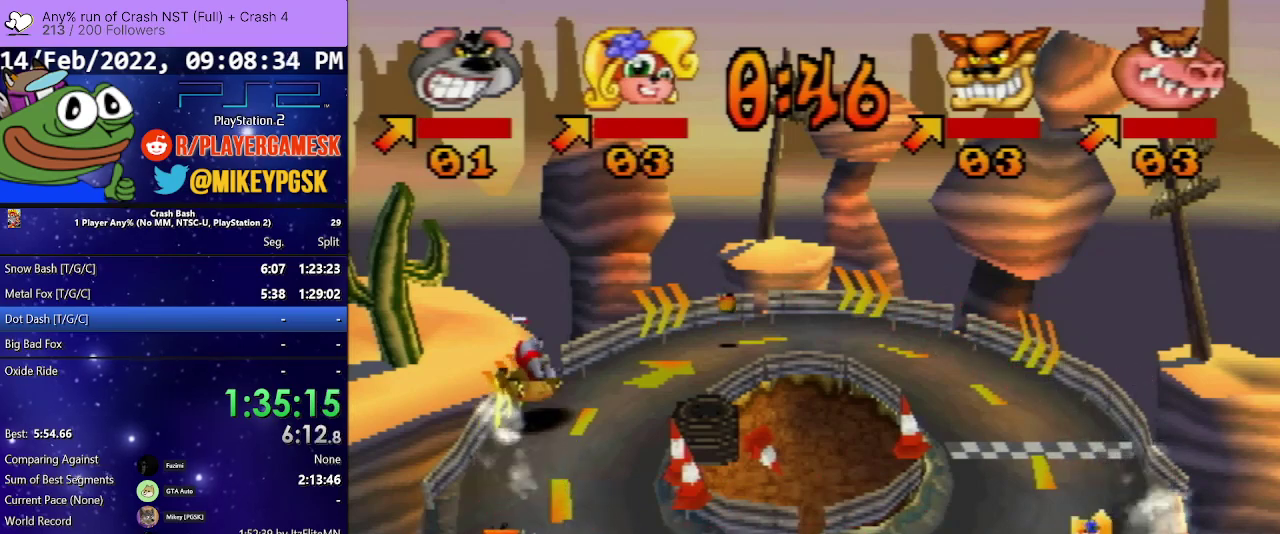
{"buttons": ["SQUARE"], "events": []}
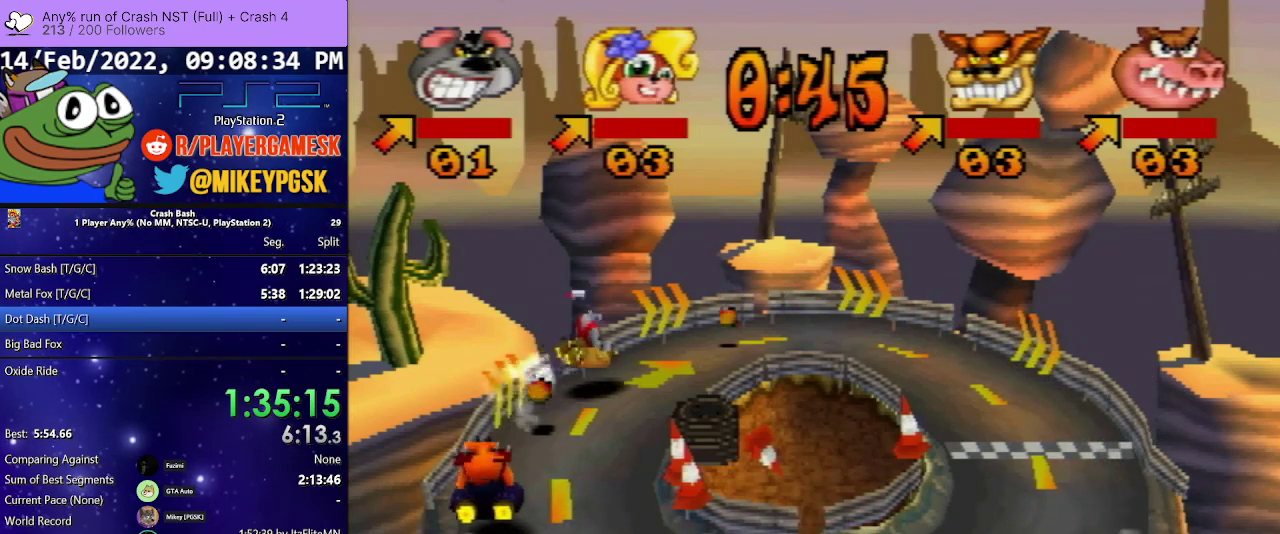
{"buttons": ["SQUARE"], "events": []}
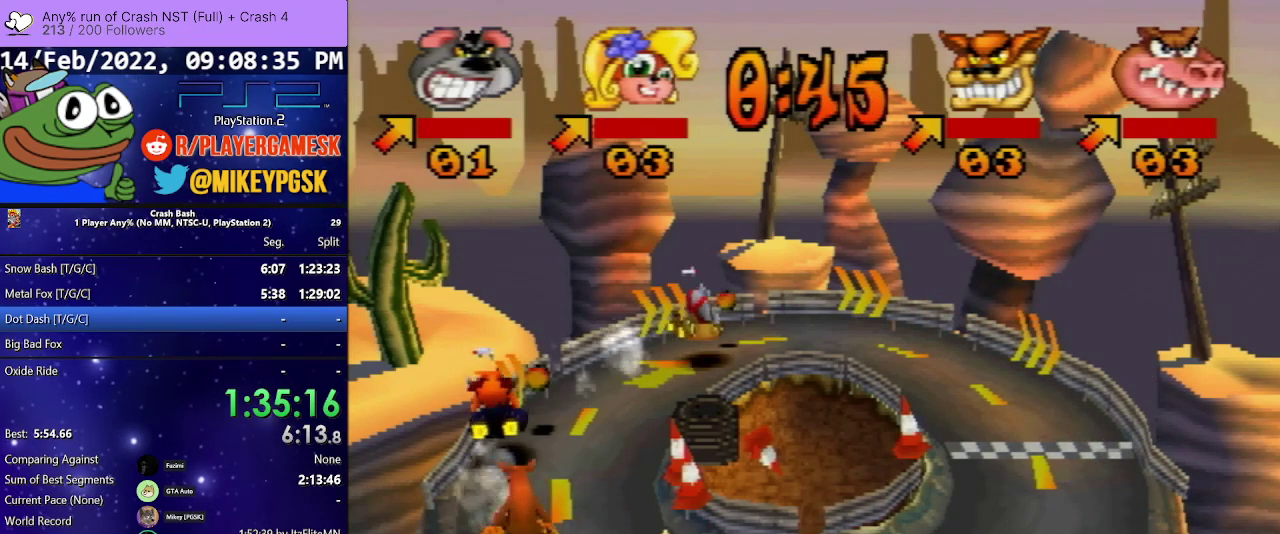
{"buttons": ["SQUARE", "DPAD_RIGHT"], "events": [[67, "DPAD_RIGHT", "down"], [233, "DPAD_RIGHT", "up"], [467, "DPAD_RIGHT", "down"]]}
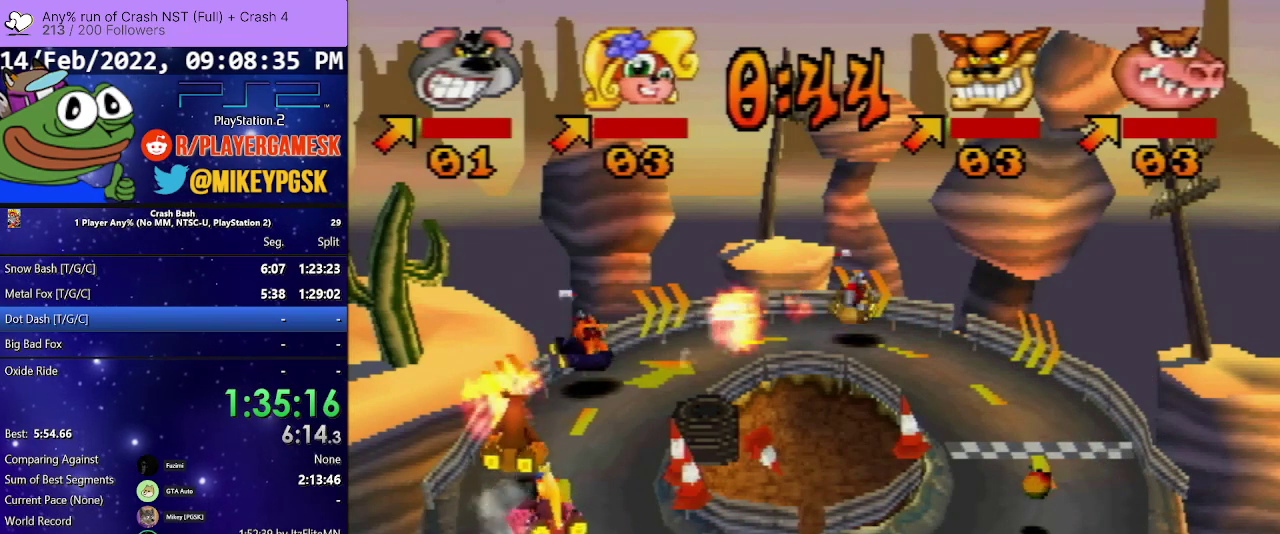
{"buttons": ["SQUARE"], "events": [[67, "DPAD_RIGHT", "up"], [367, "DPAD_RIGHT", "down"], [500, "DPAD_RIGHT", "up"]]}
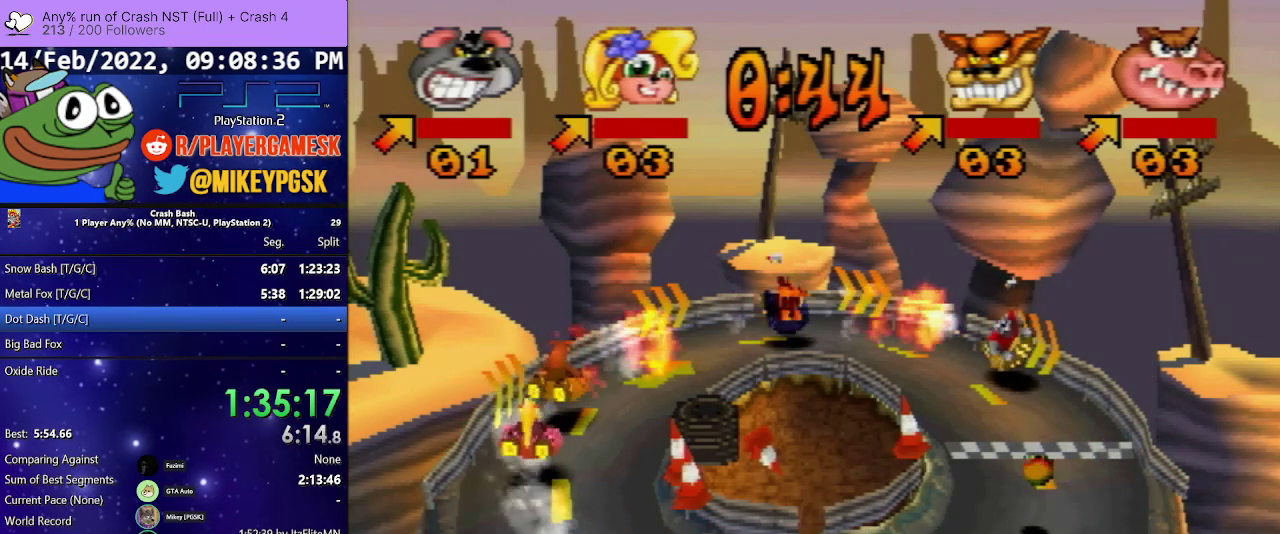
{"buttons": ["SQUARE"], "events": []}
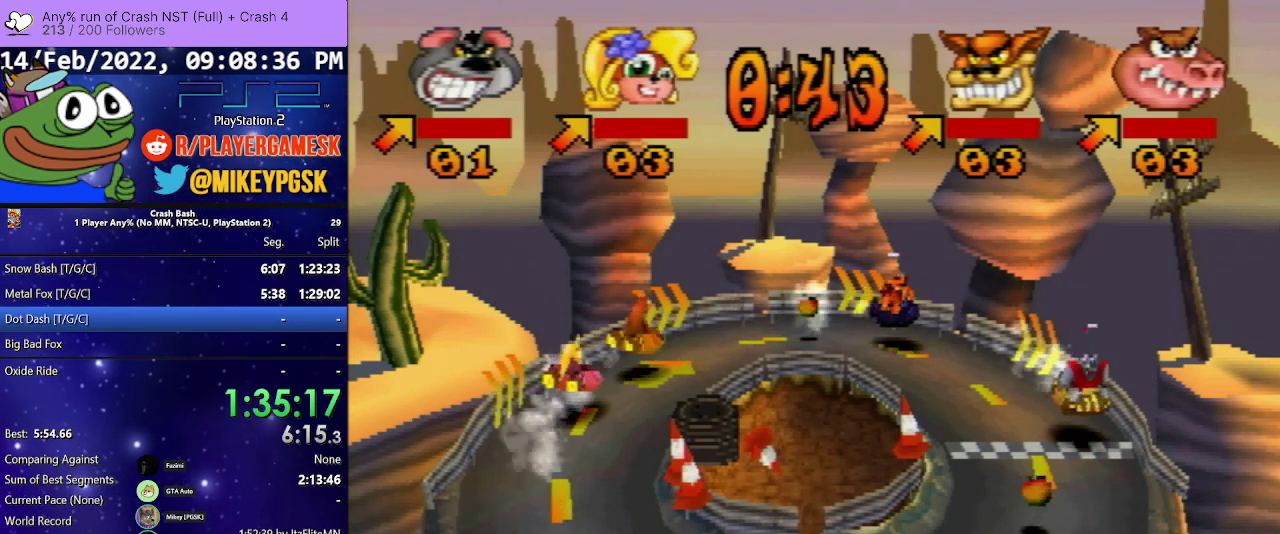
{"buttons": ["SQUARE"], "events": [[100, "DPAD_RIGHT", "down"], [267, "DPAD_RIGHT", "up"]]}
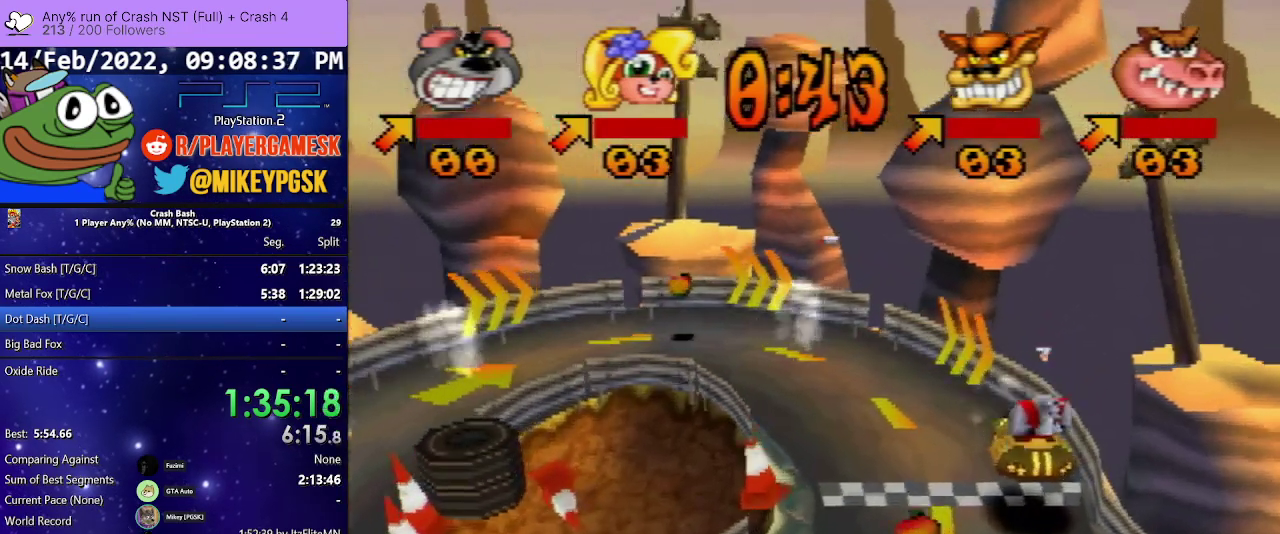
{"buttons": [], "events": [[33, "SQUARE", "up"]]}